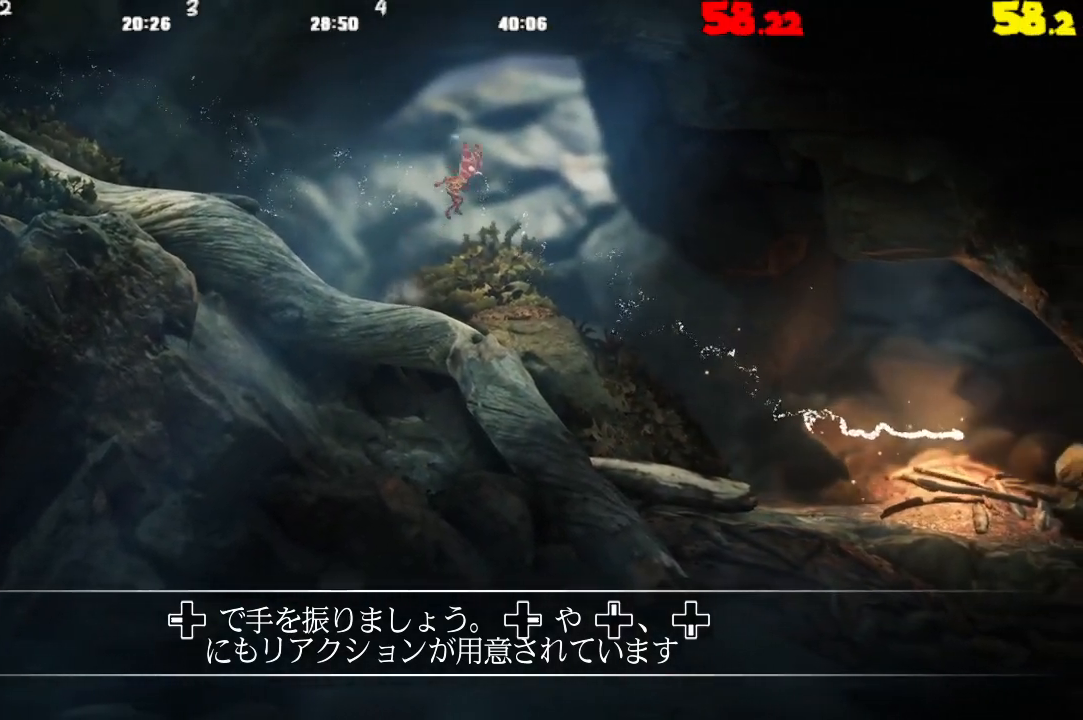
Gameplay with a controller (PlayStation layout); each line is a JSON object with the inputs held at the frame after it. "events" lists button and stick changes between this image and that frame as [ms after this image, input, new state], when the widget could be followed in between.
{"buttons": [], "left_stick": "right", "right_stick": "center", "events": [[117, "CROSS", "up"]]}
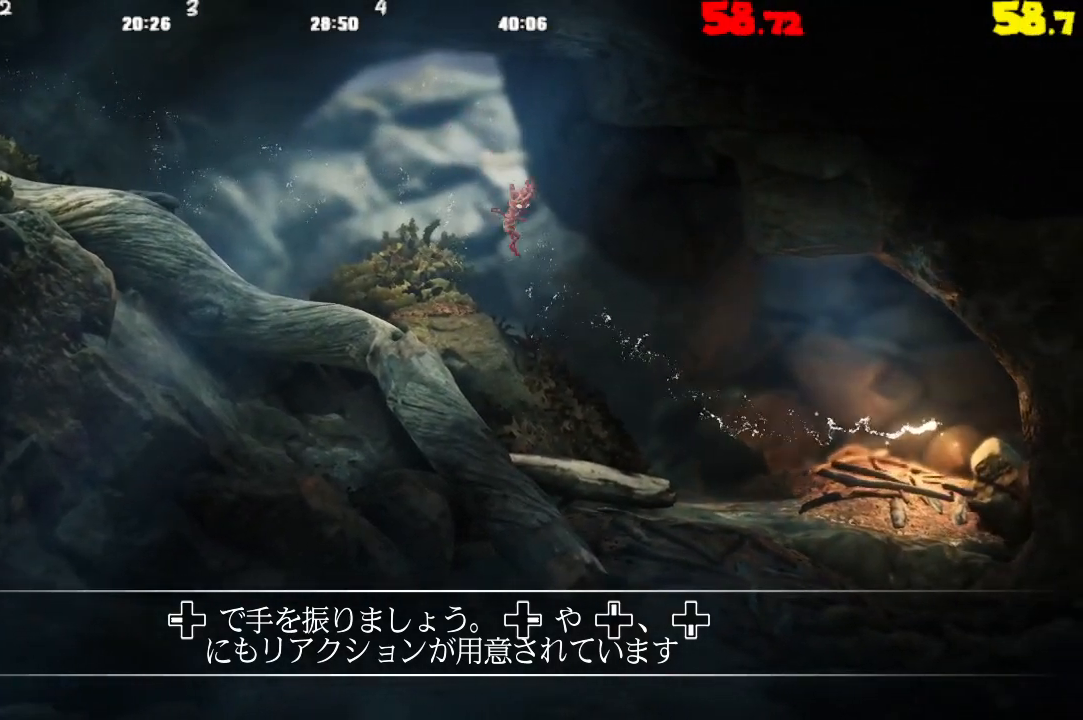
{"buttons": ["CROSS"], "left_stick": "right", "right_stick": "center", "events": [[350, "CROSS", "down"]]}
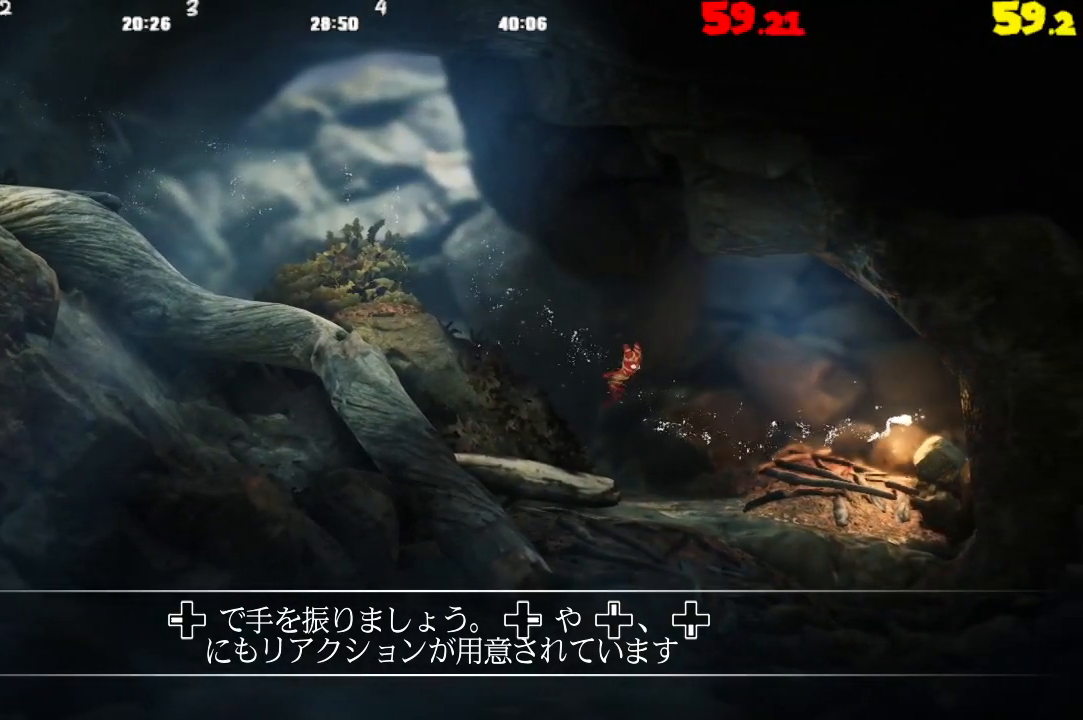
{"buttons": ["CROSS"], "left_stick": "right", "right_stick": "center", "events": []}
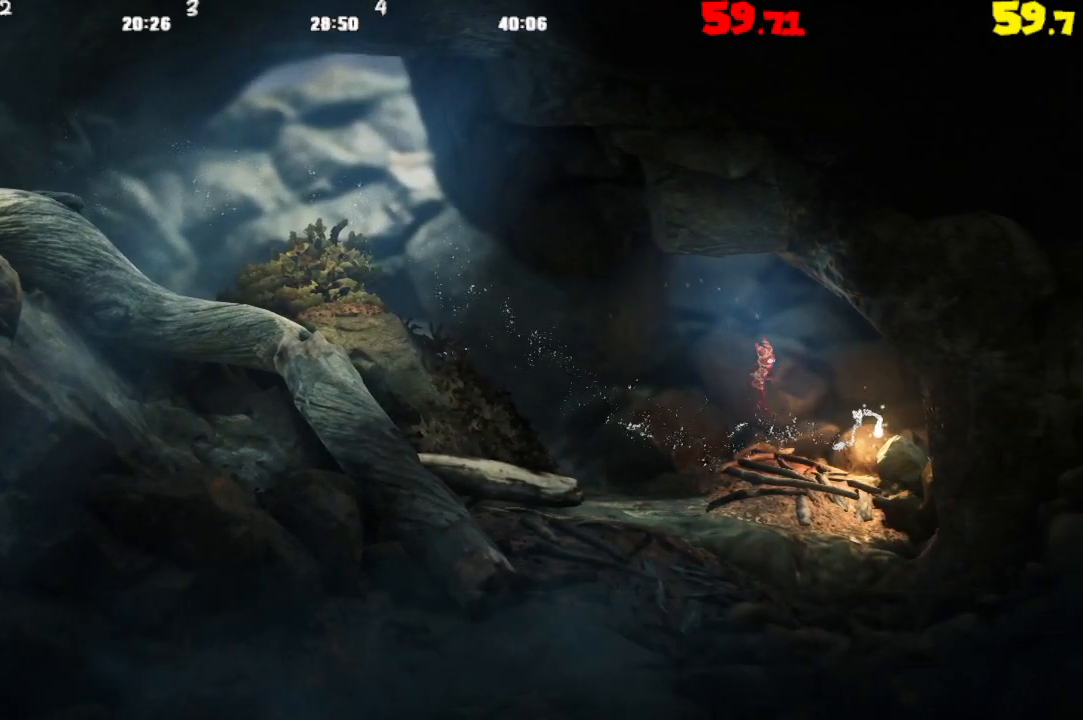
{"buttons": [], "left_stick": "right", "right_stick": "center", "events": [[33, "CROSS", "up"]]}
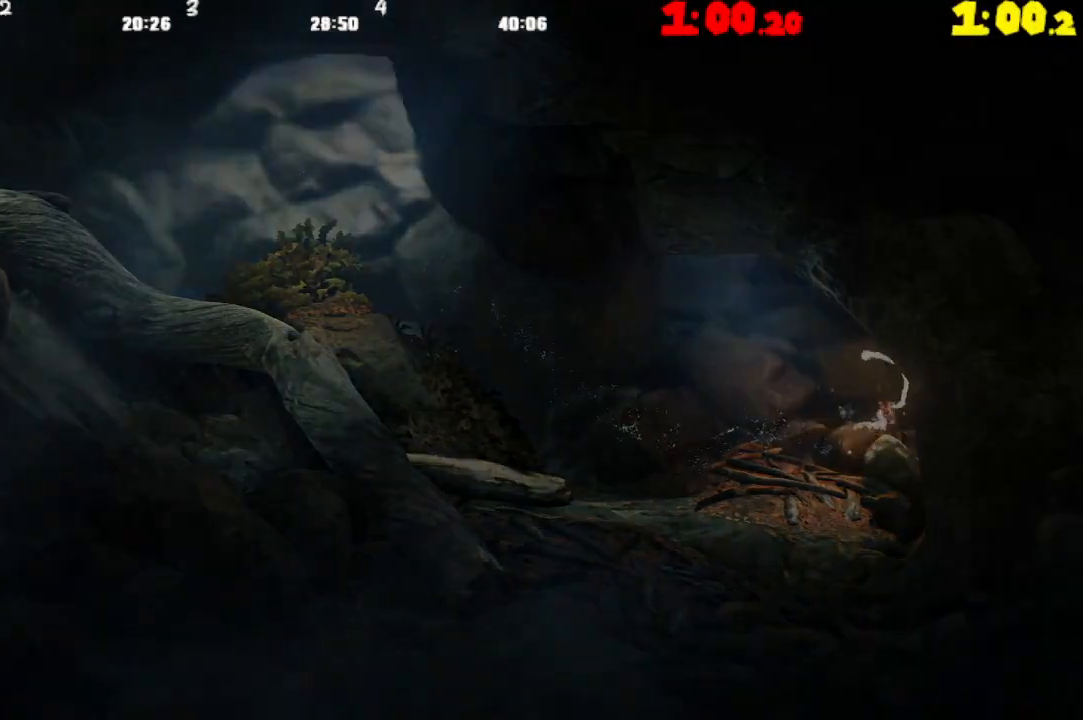
{"buttons": [], "left_stick": "right", "right_stick": "center", "events": []}
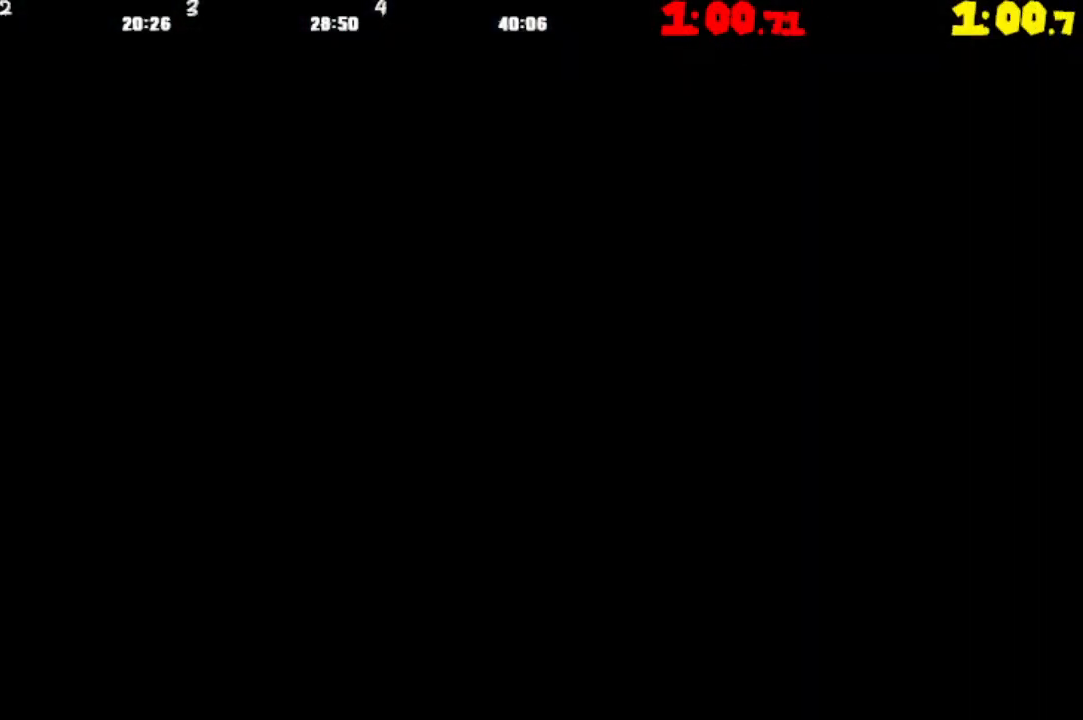
{"buttons": [], "left_stick": "right", "right_stick": "center", "events": []}
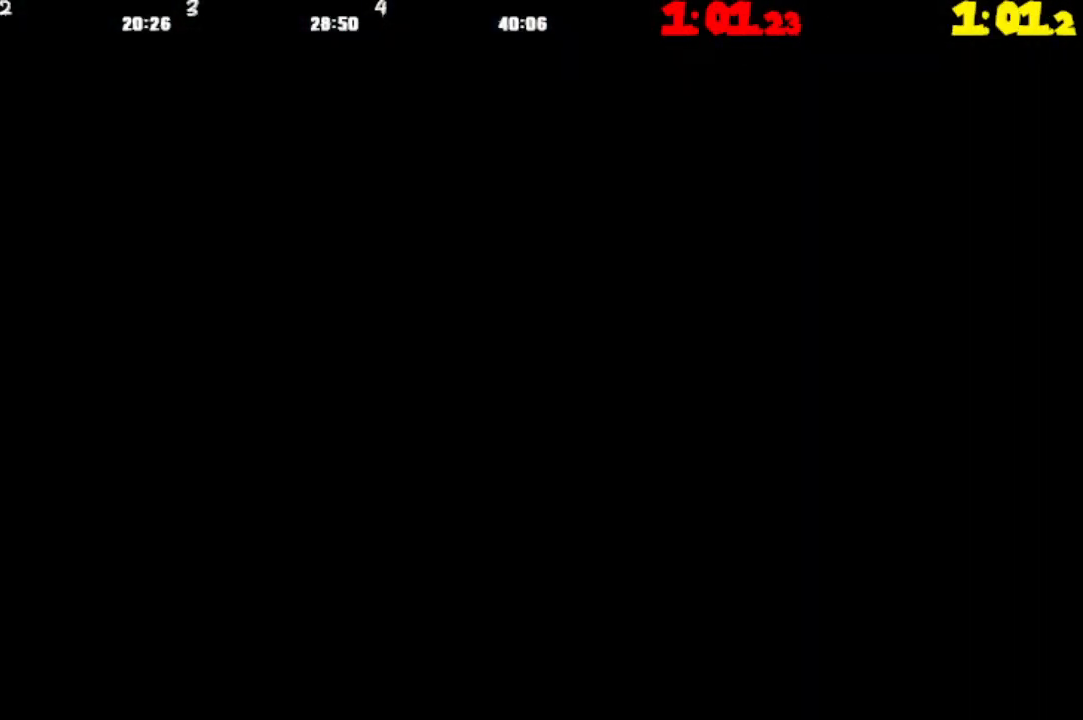
{"buttons": [], "left_stick": "right", "right_stick": "center", "events": []}
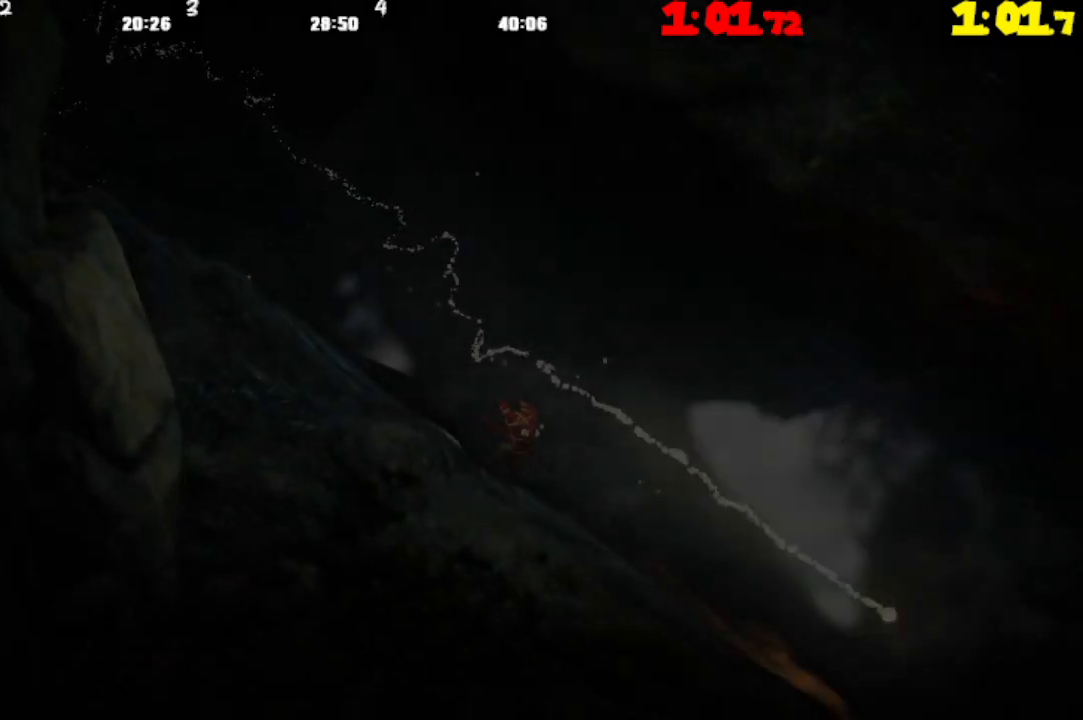
{"buttons": [], "left_stick": "right", "right_stick": "center", "events": []}
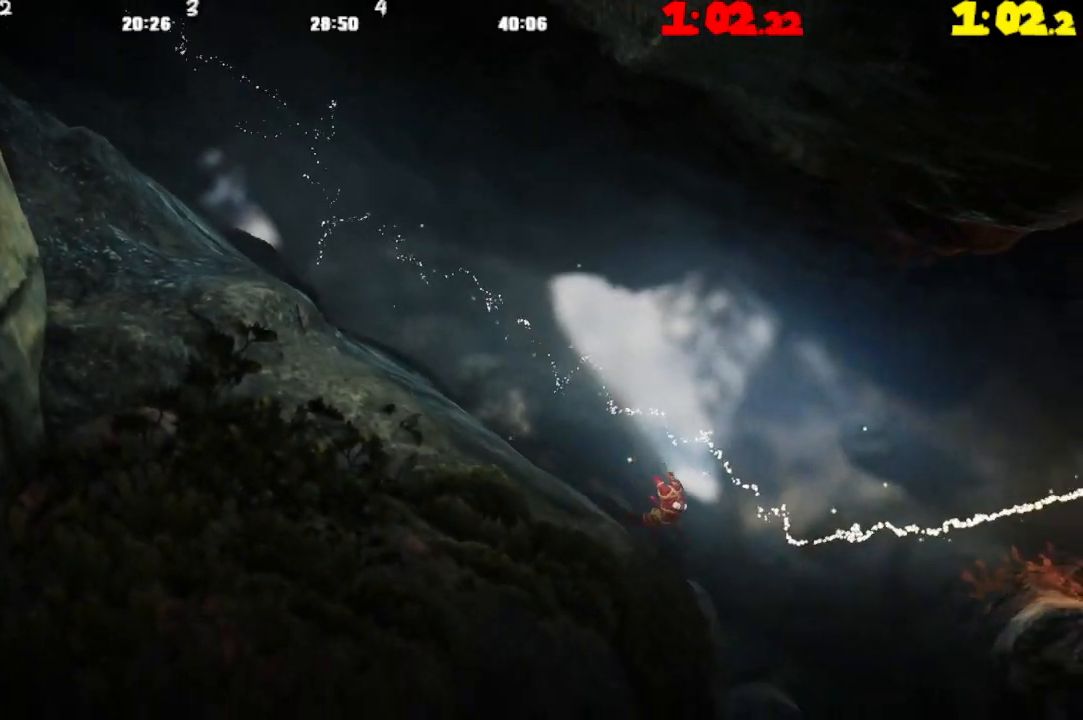
{"buttons": ["CROSS"], "left_stick": "right", "right_stick": "center", "events": [[100, "CROSS", "down"]]}
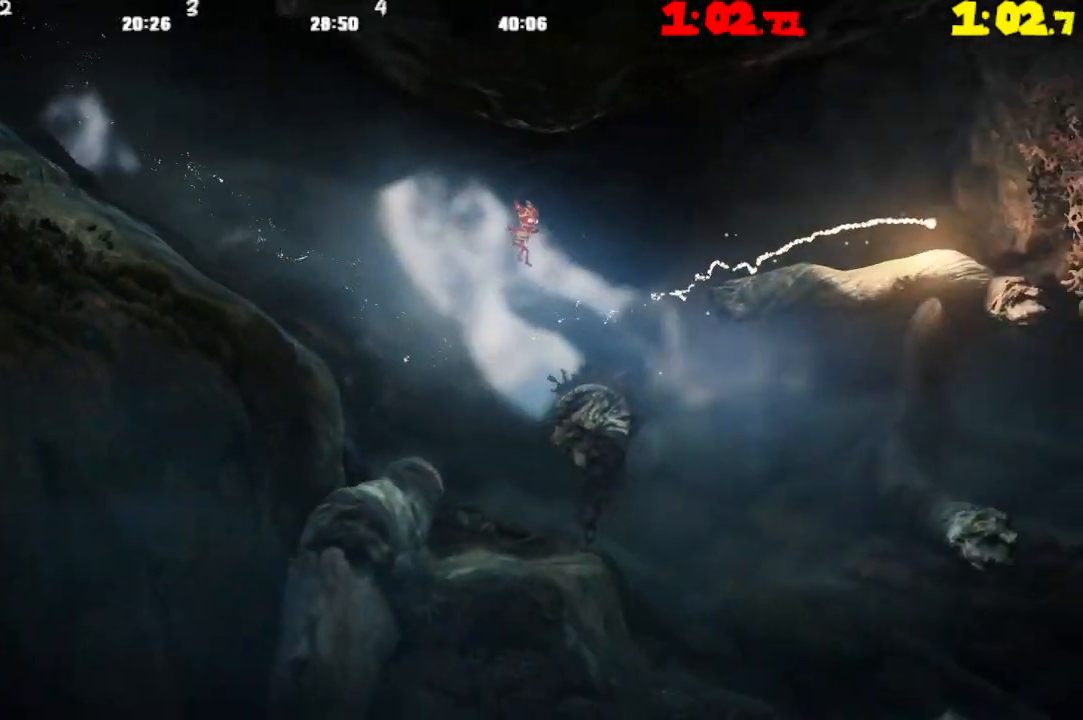
{"buttons": [], "left_stick": "right", "right_stick": "center", "events": [[467, "CROSS", "up"]]}
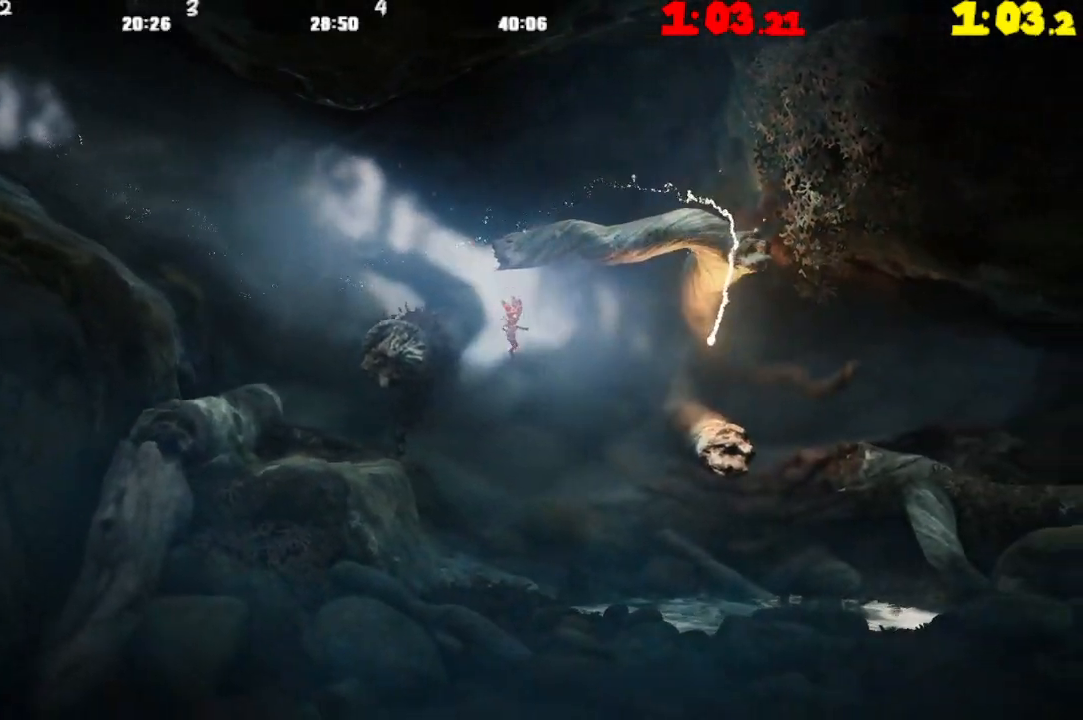
{"buttons": ["CROSS"], "left_stick": "right", "right_stick": "center", "events": [[400, "CROSS", "down"]]}
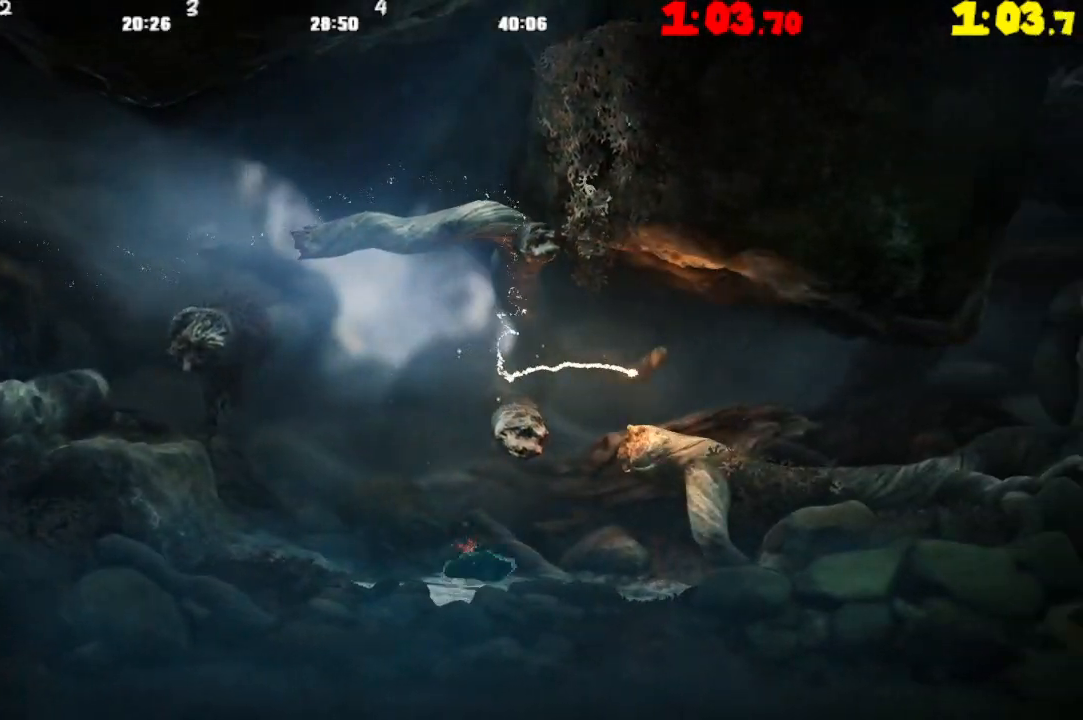
{"buttons": ["CROSS"], "left_stick": "right", "right_stick": "center", "events": []}
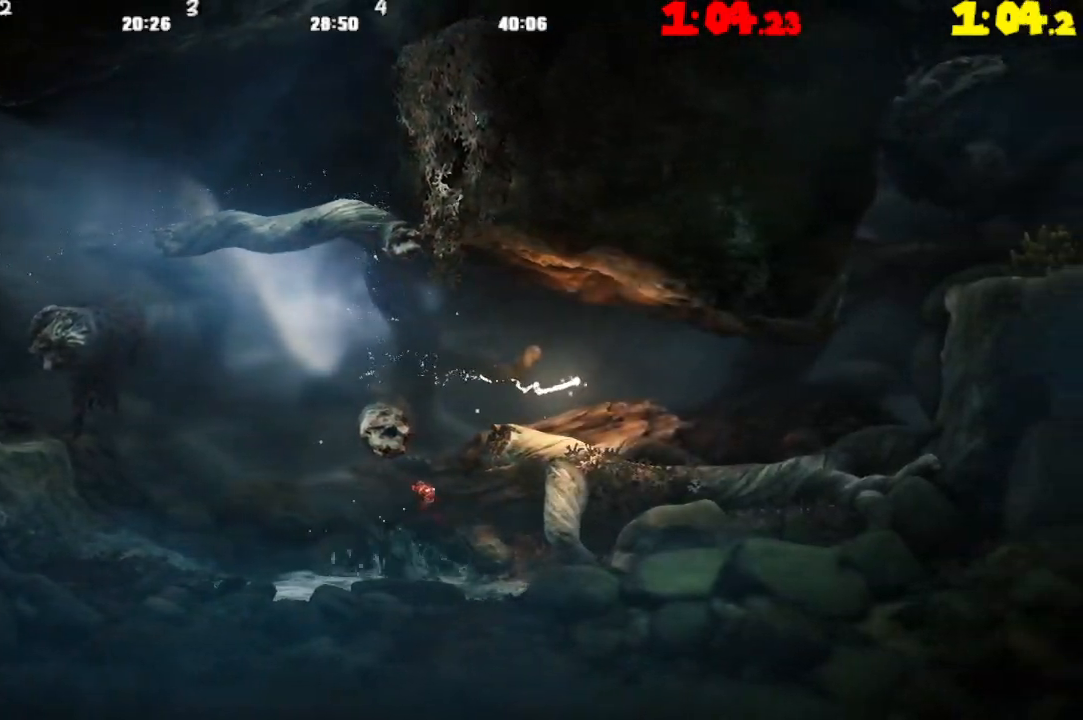
{"buttons": ["CROSS"], "left_stick": "right", "right_stick": "center", "events": [[33, "CROSS", "up"], [183, "left_stick", "center"], [333, "CROSS", "down"], [433, "left_stick", "right"]]}
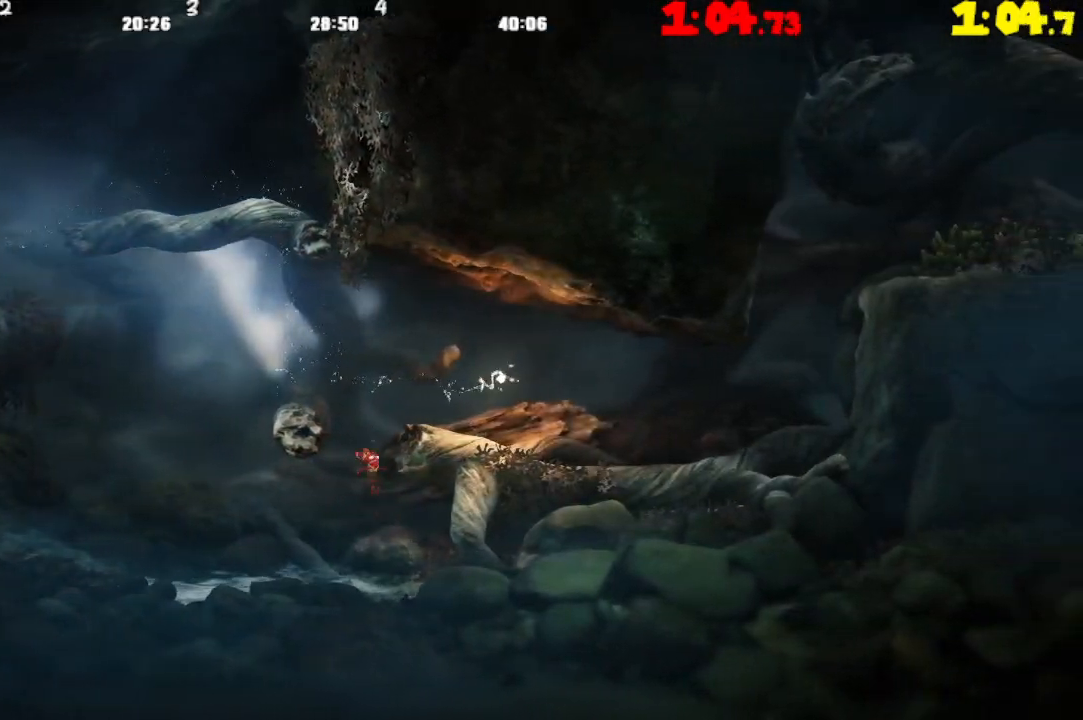
{"buttons": [], "left_stick": "left", "right_stick": "center", "events": [[100, "CROSS", "up"], [217, "CROSS", "down"], [217, "left_stick", "center"], [267, "left_stick", "left"], [333, "CROSS", "up"]]}
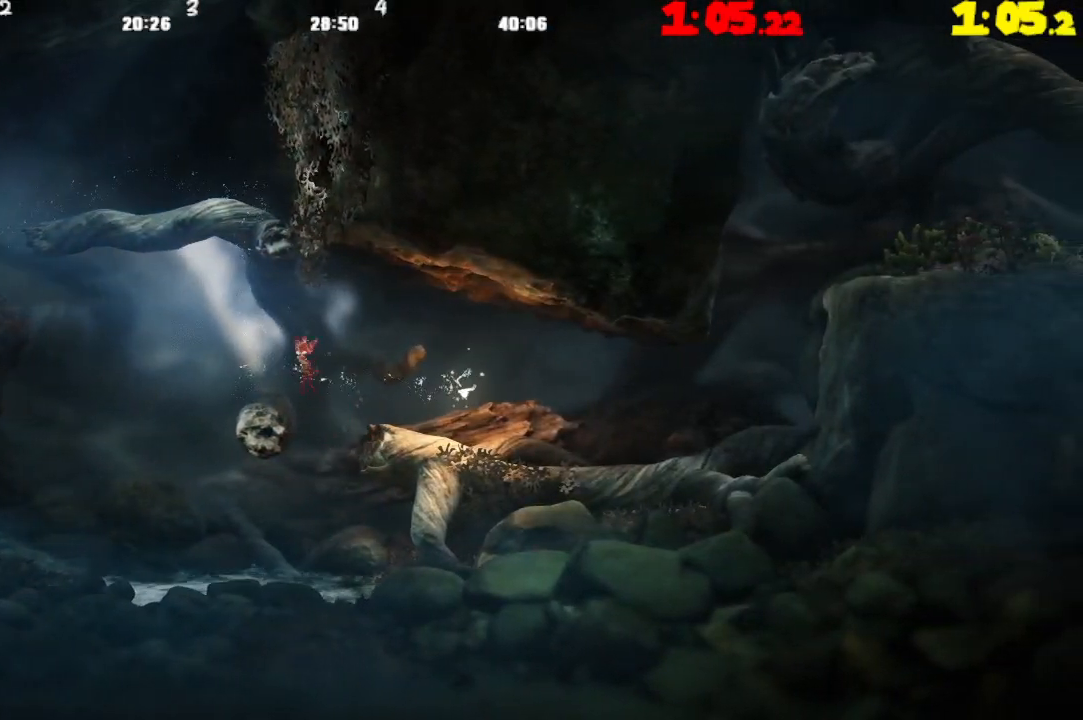
{"buttons": ["CROSS"], "left_stick": "right", "right_stick": "center", "events": [[50, "left_stick", "center"], [267, "left_stick", "right"], [333, "CROSS", "down"]]}
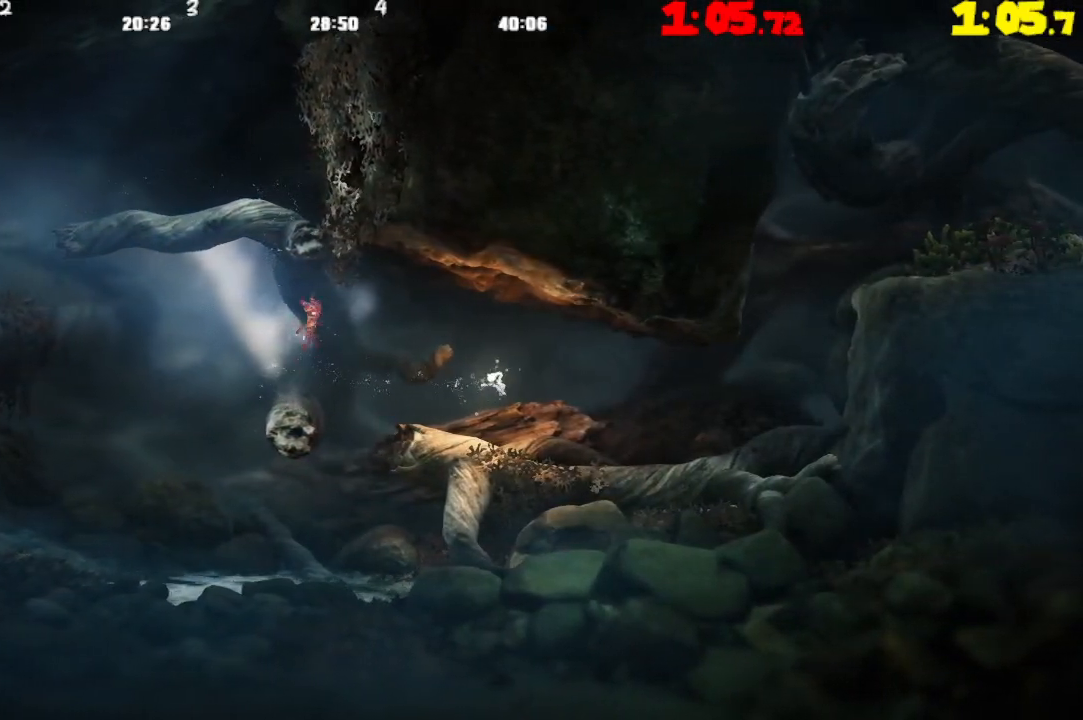
{"buttons": [], "left_stick": "right", "right_stick": "center", "events": [[133, "CROSS", "up"]]}
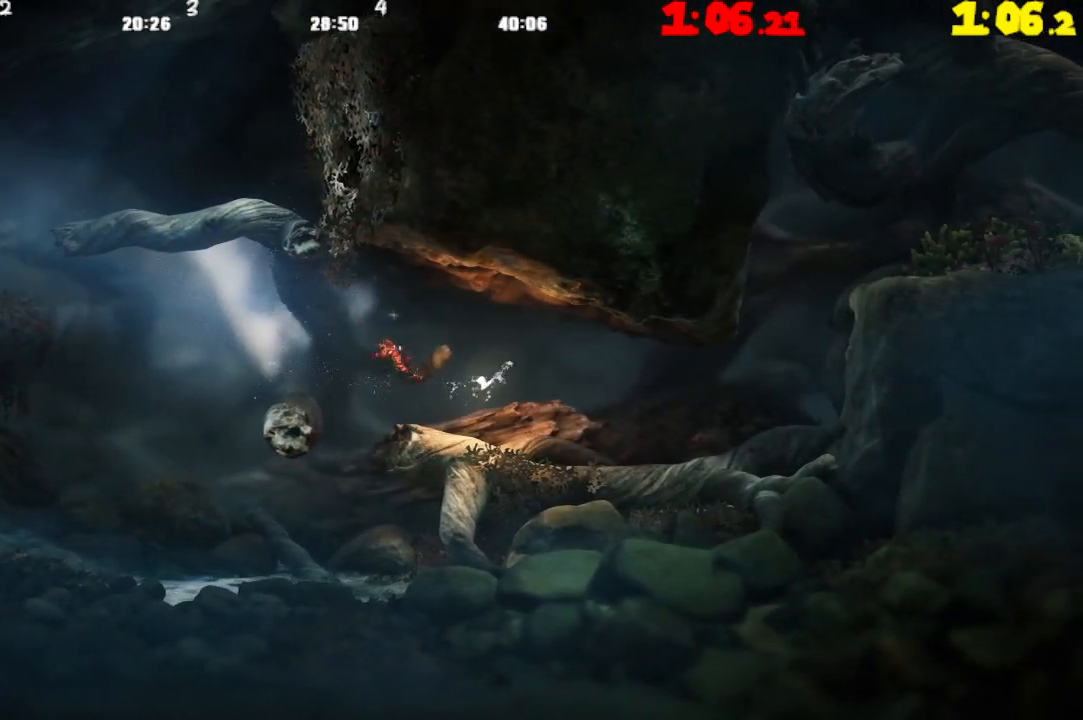
{"buttons": [], "left_stick": "right", "right_stick": "center", "events": [[117, "CROSS", "down"], [267, "CROSS", "up"]]}
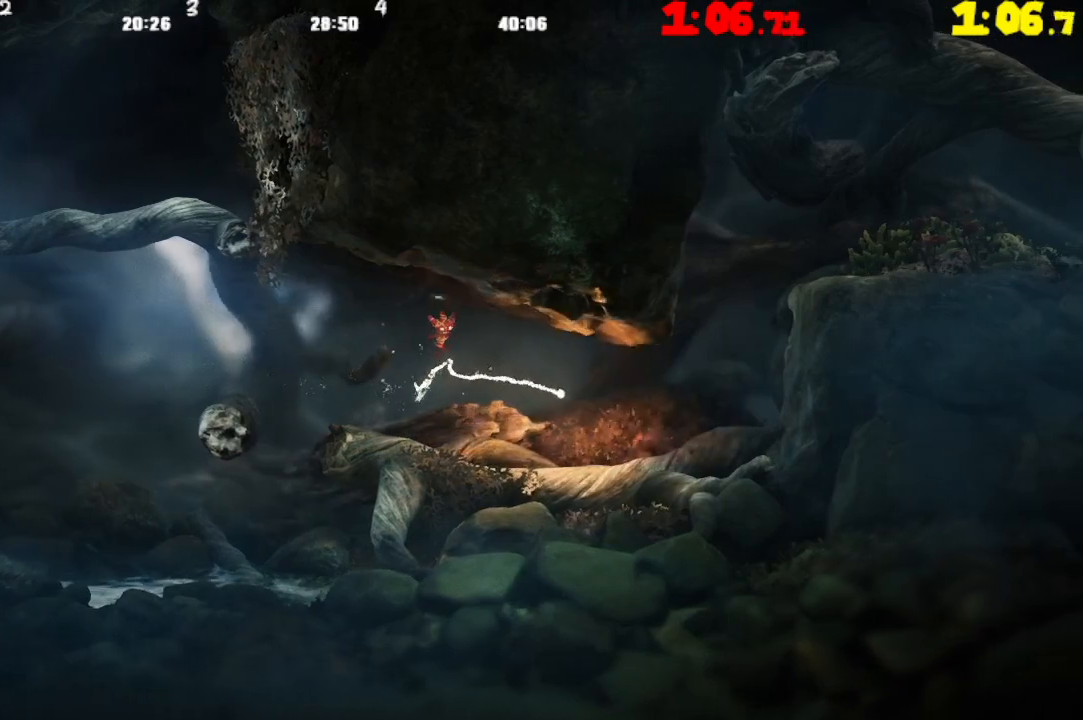
{"buttons": [], "left_stick": "right", "right_stick": "center", "events": []}
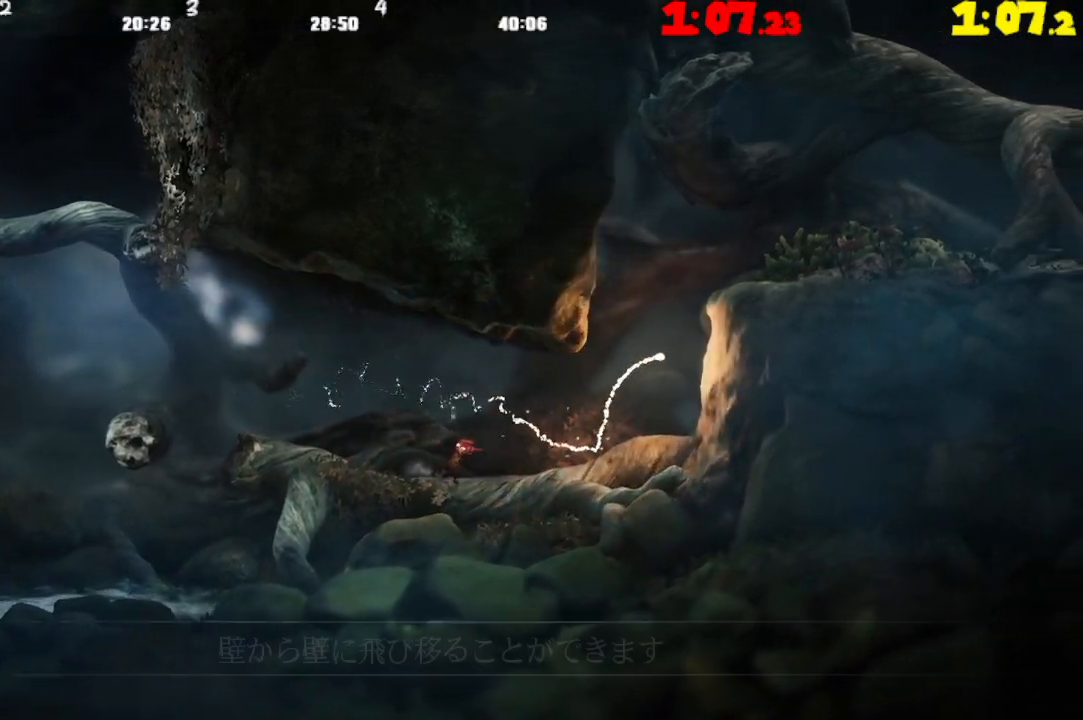
{"buttons": [], "left_stick": "right", "right_stick": "center", "events": []}
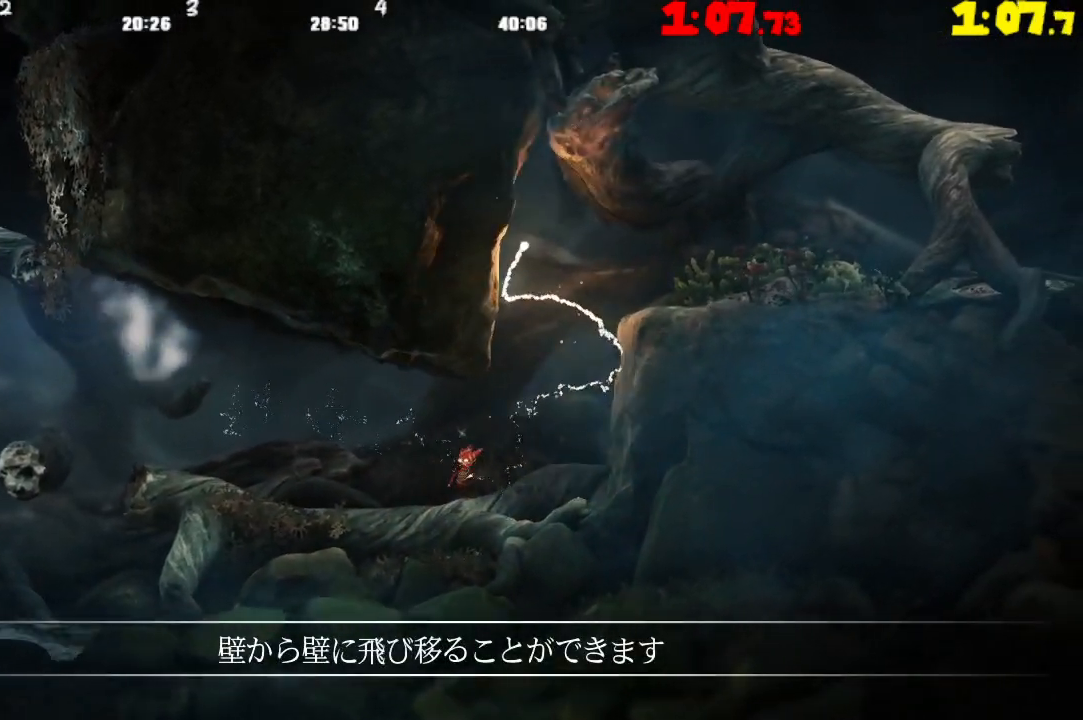
{"buttons": ["CROSS"], "left_stick": "up-left", "right_stick": "center", "events": [[383, "left_stick", "center"], [433, "left_stick", "up-left"], [483, "CROSS", "down"]]}
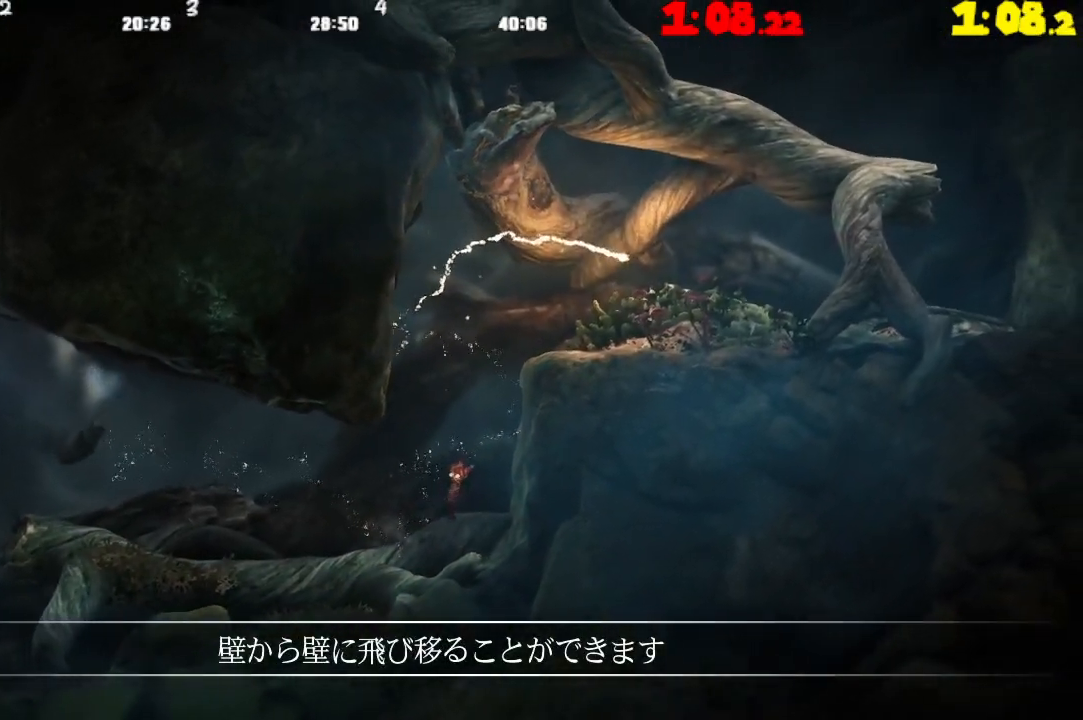
{"buttons": ["CROSS"], "left_stick": "right", "right_stick": "center", "events": [[300, "CROSS", "up"], [417, "left_stick", "center"], [433, "CROSS", "down"], [467, "left_stick", "right"]]}
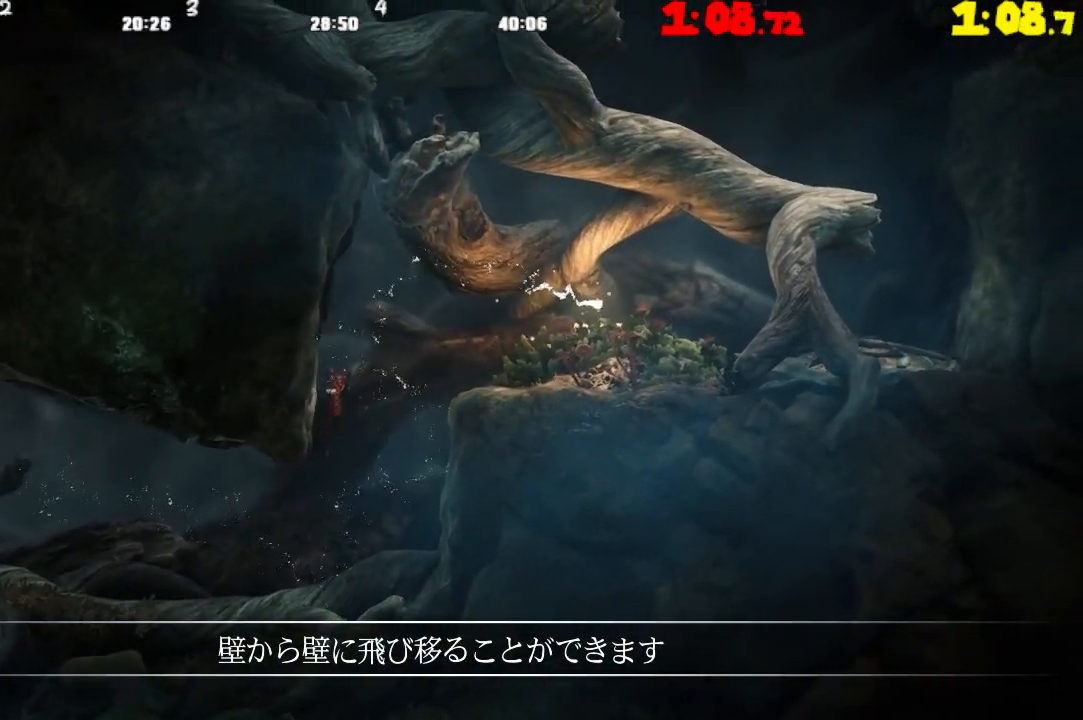
{"buttons": [], "left_stick": "right", "right_stick": "center", "events": [[367, "CROSS", "up"]]}
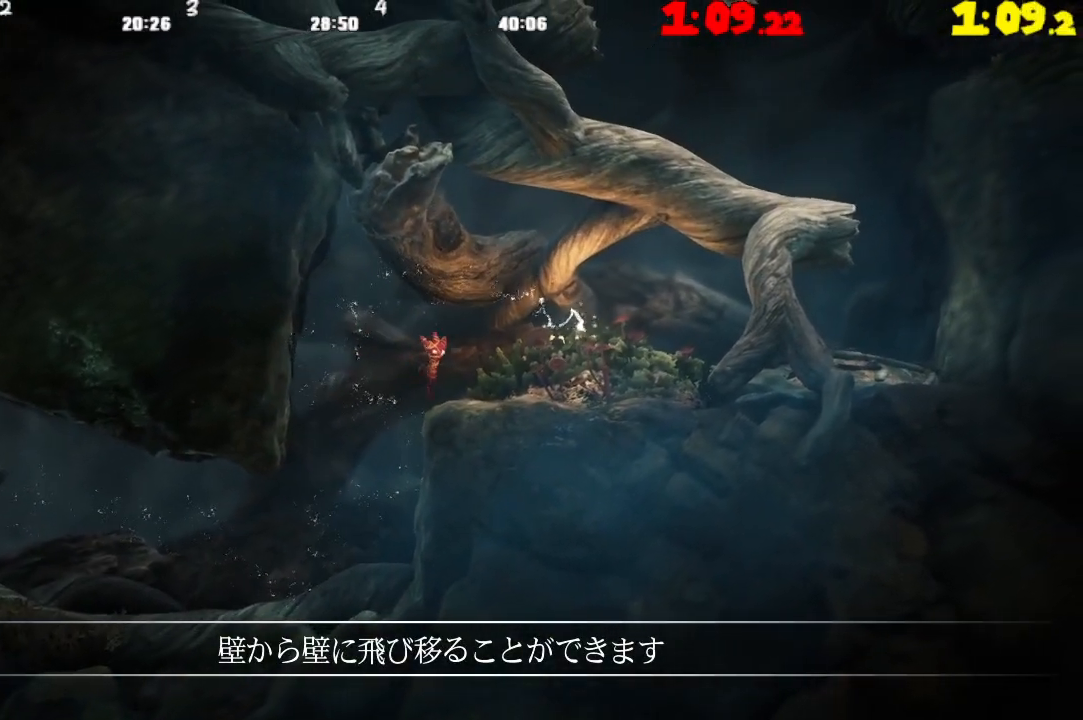
{"buttons": [], "left_stick": "right", "right_stick": "center", "events": [[133, "CROSS", "down"], [217, "CROSS", "up"]]}
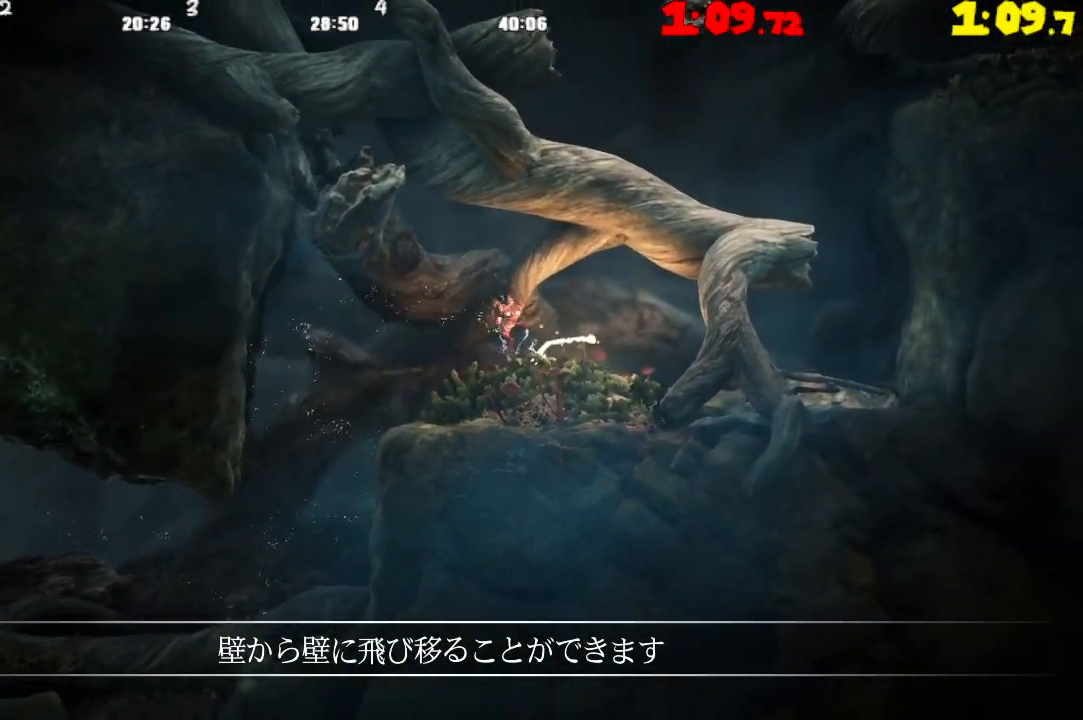
{"buttons": [], "left_stick": "right", "right_stick": "center", "events": [[183, "CROSS", "down"], [283, "CROSS", "up"]]}
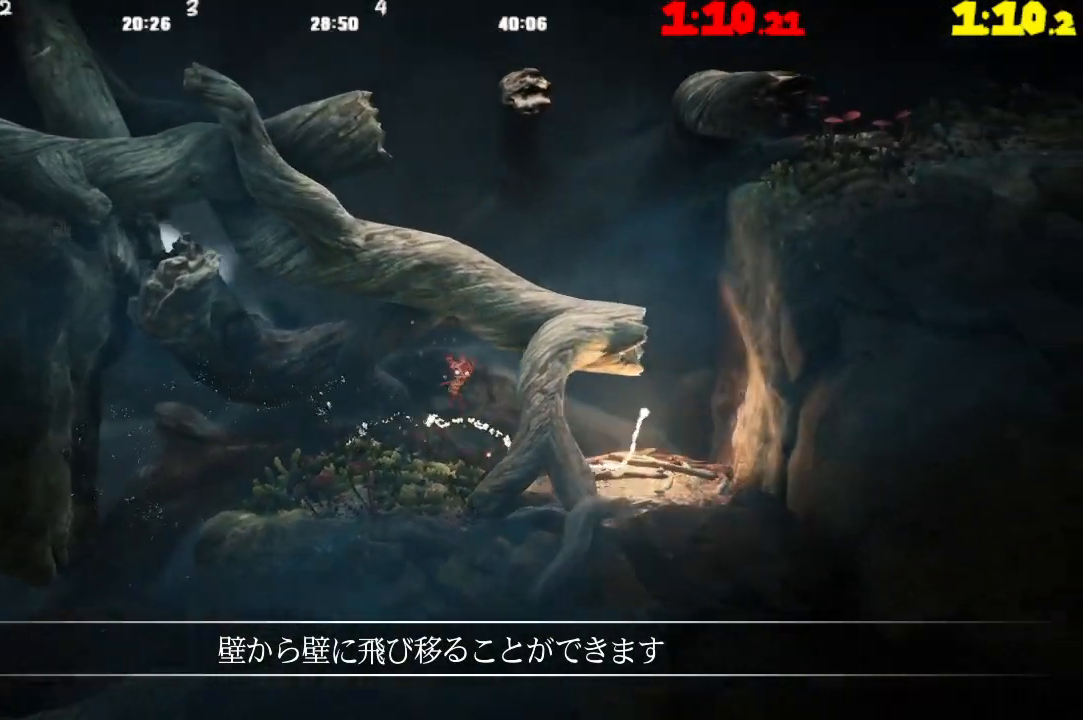
{"buttons": [], "left_stick": "right", "right_stick": "center", "events": []}
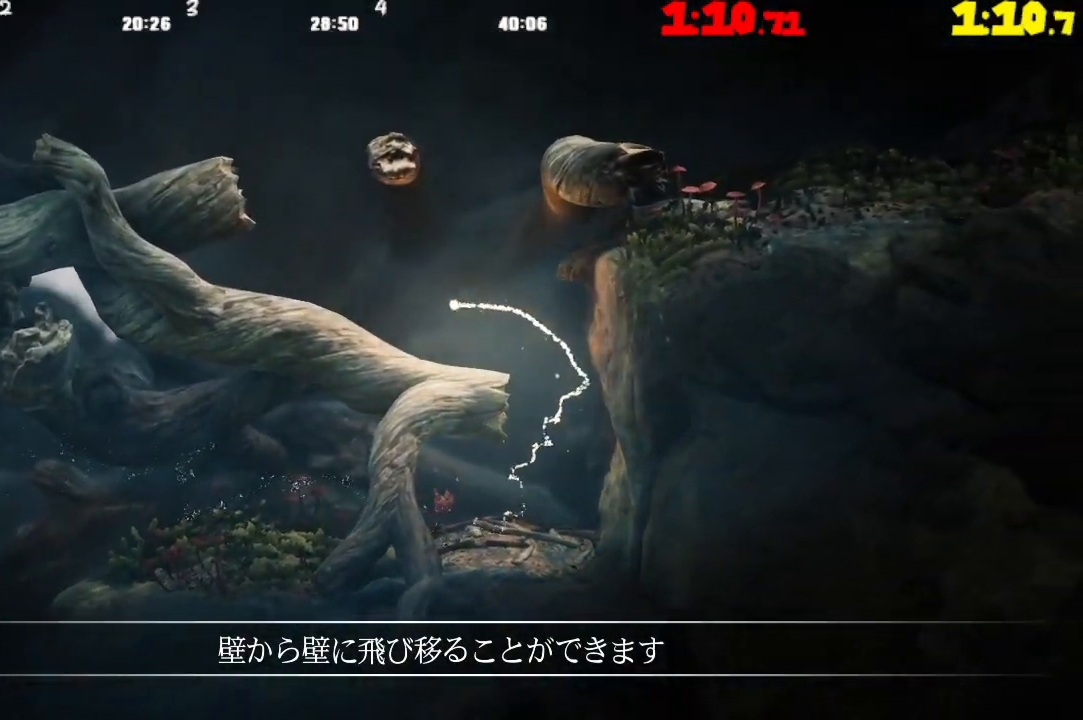
{"buttons": ["CROSS"], "left_stick": "right", "right_stick": "center", "events": [[300, "CROSS", "down"]]}
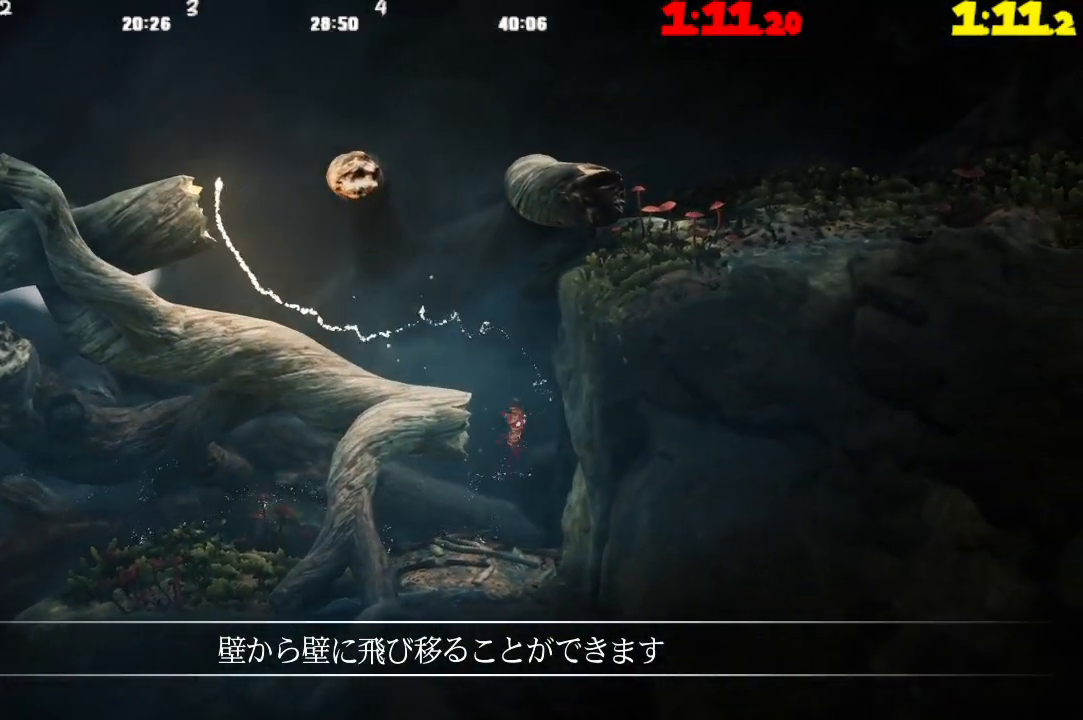
{"buttons": [], "left_stick": "up-left", "right_stick": "center", "events": [[67, "CROSS", "up"], [133, "left_stick", "center"], [167, "CROSS", "down"], [200, "left_stick", "up-left"], [400, "CROSS", "up"]]}
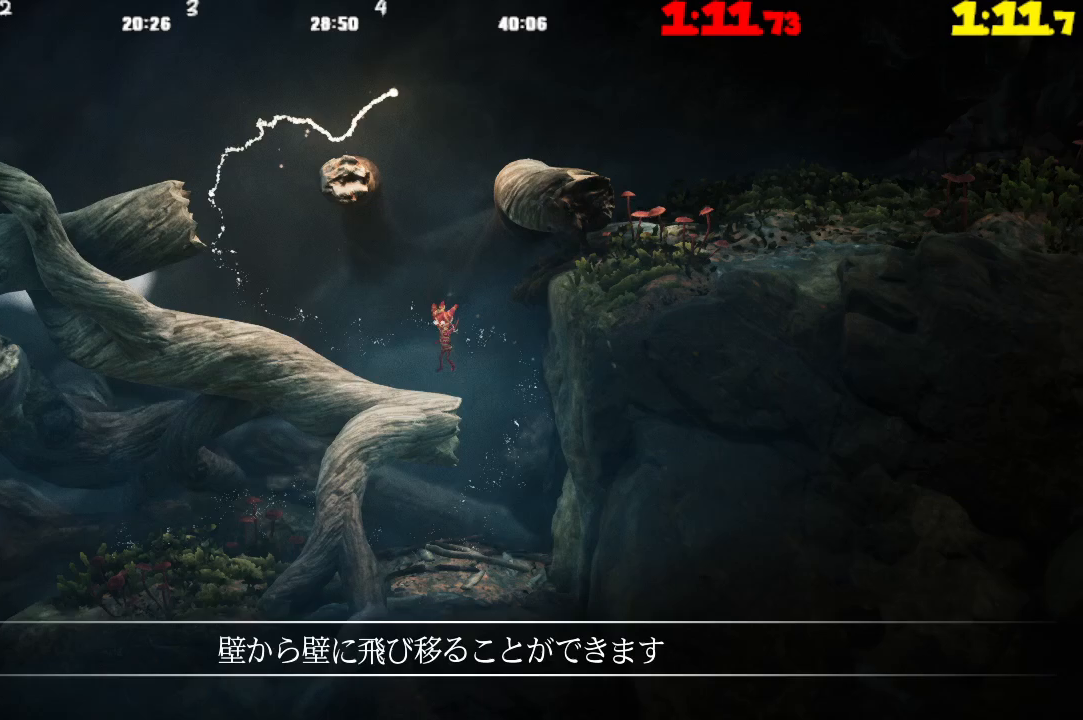
{"buttons": [], "left_stick": "up-left", "right_stick": "center", "events": [[117, "CROSS", "down"], [233, "CROSS", "up"]]}
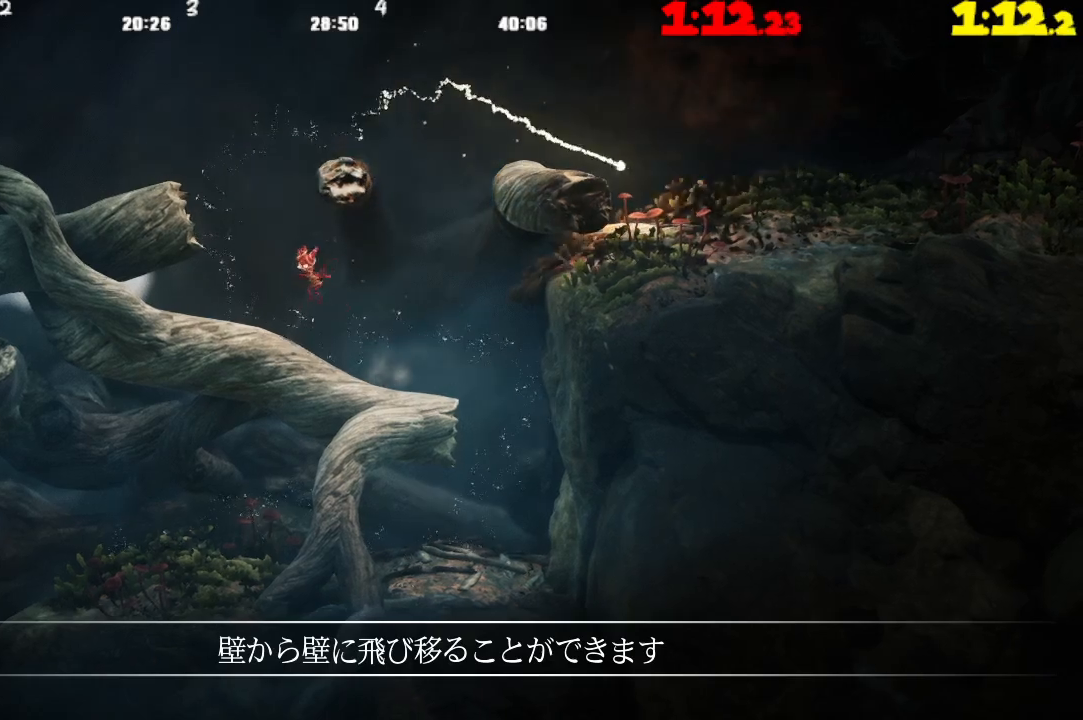
{"buttons": ["CROSS"], "left_stick": "center", "right_stick": "center", "events": [[150, "CROSS", "down"], [400, "CROSS", "up"], [483, "left_stick", "center"], [500, "CROSS", "down"]]}